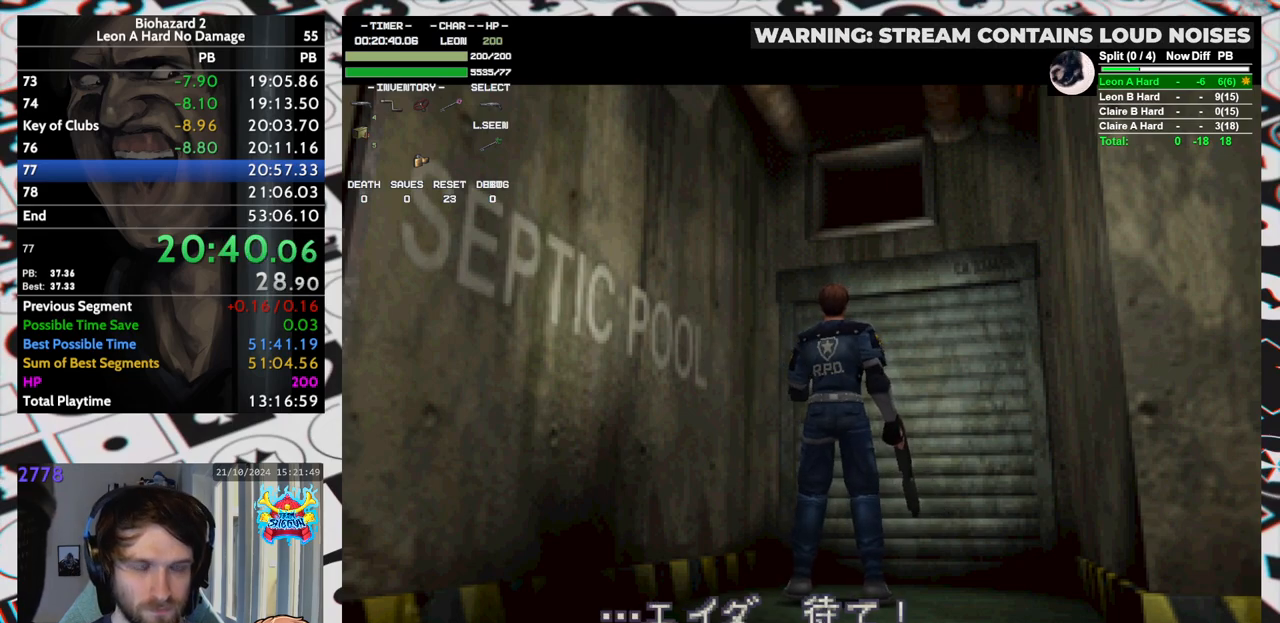
Gameplay with keyboard; each line is a JSON object with the keys held at the frame after it. "events" lists presses ("down") and releases ("up") of "aim", "dic", "down", "inv", "left", "right", "run", "skip", "up" and "yep" between this image and that frame as [ms after this image, input, new state], when the widget could be followed in between. No other keys are recorded. Mouse input is not recorded. Key names are as the overlay labels them; some are game actions (e.g. jump) rather than physical keys. Not read: f9.
{"keys": ["left", "run"], "events": [[283, "left", "down"], [333, "run", "down"]]}
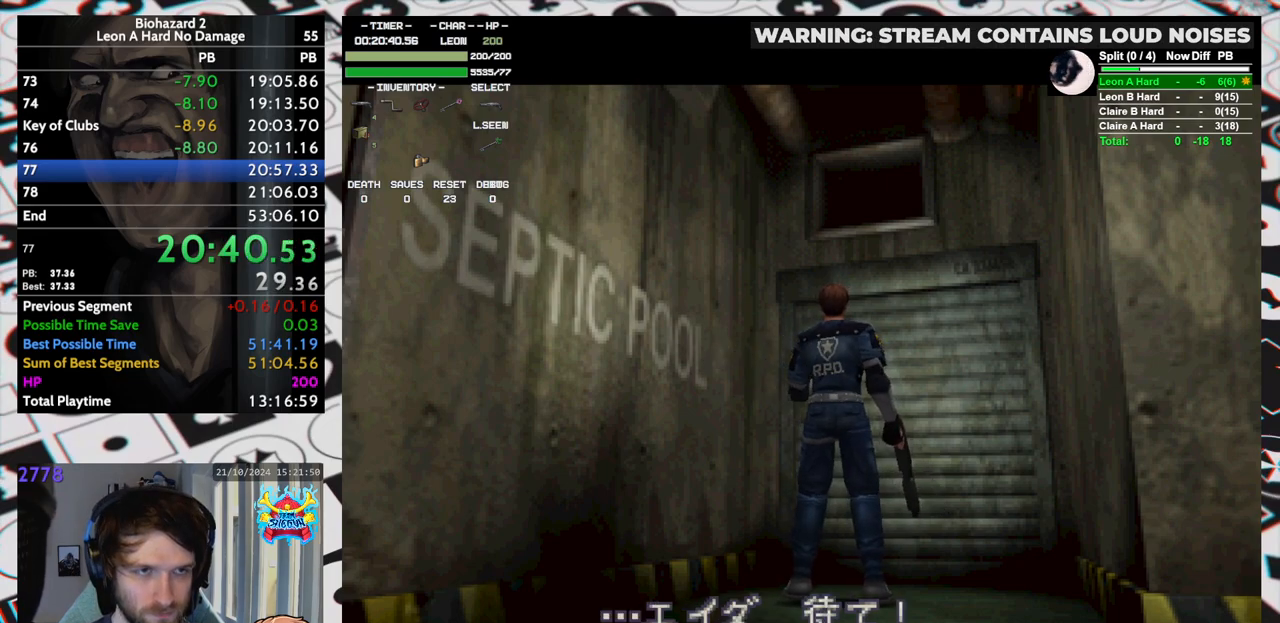
{"keys": ["left", "run"], "events": []}
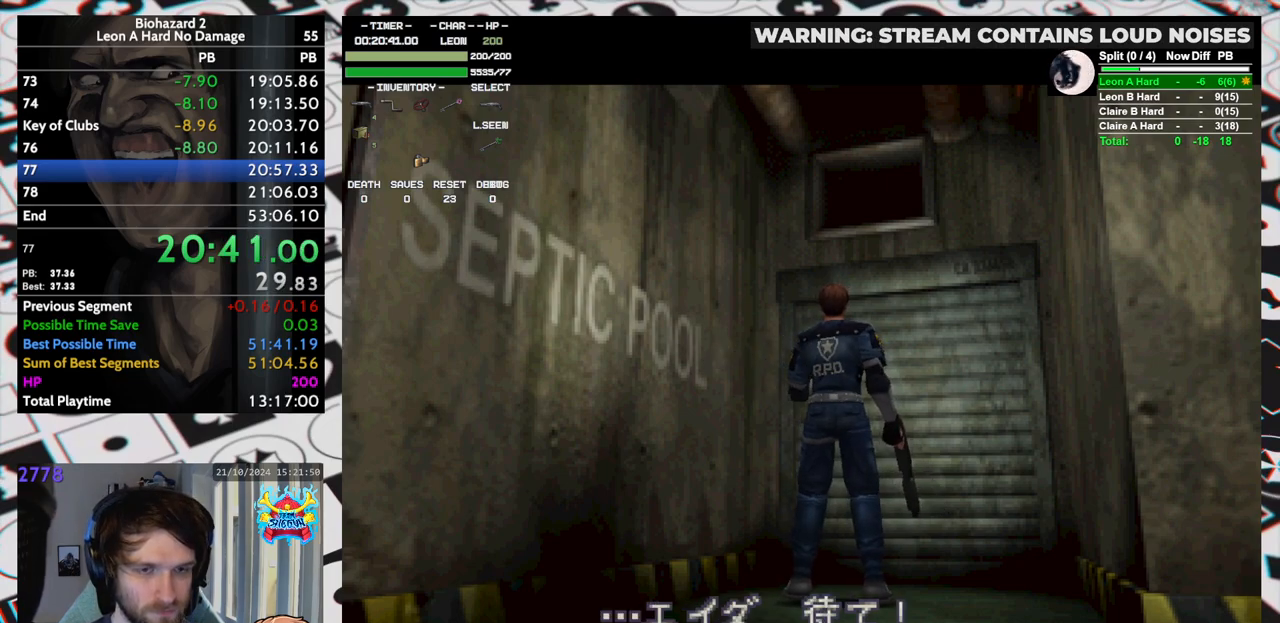
{"keys": ["left", "run"], "events": []}
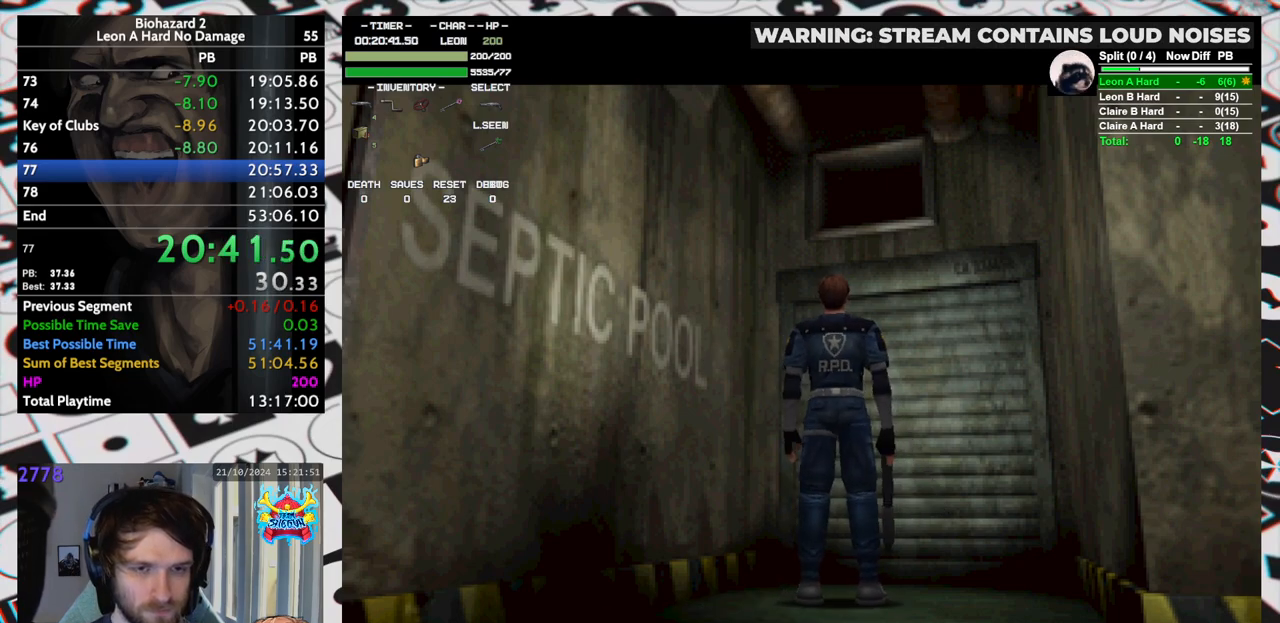
{"keys": ["left", "run"], "events": []}
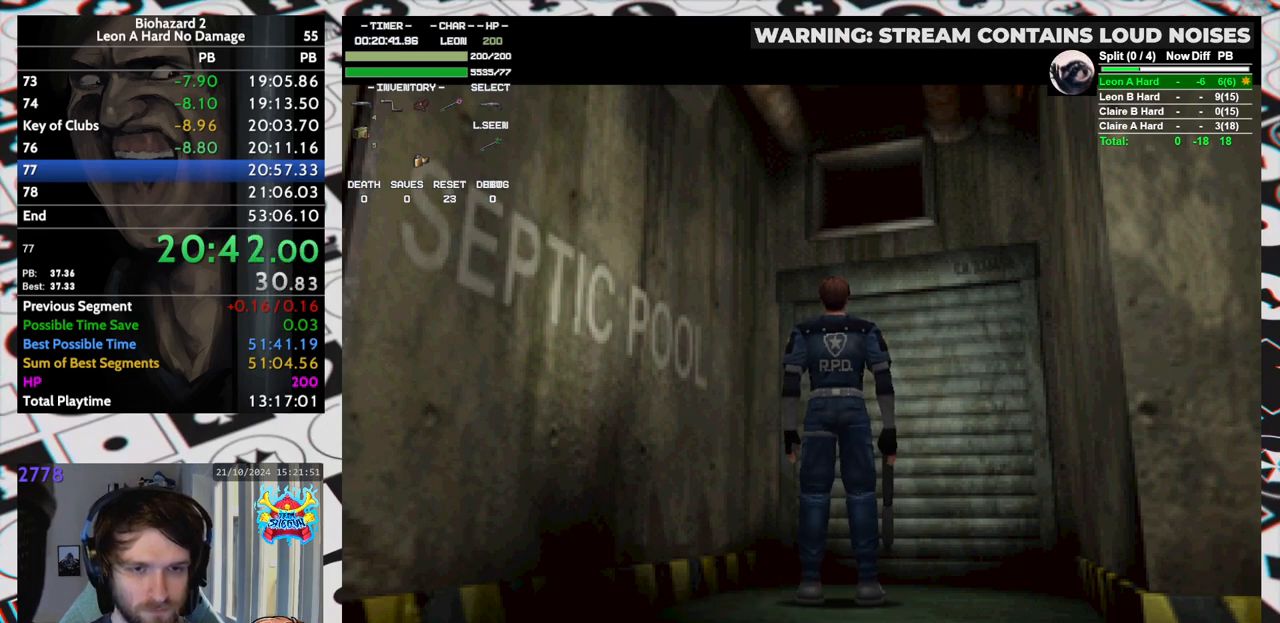
{"keys": ["left", "run"], "events": []}
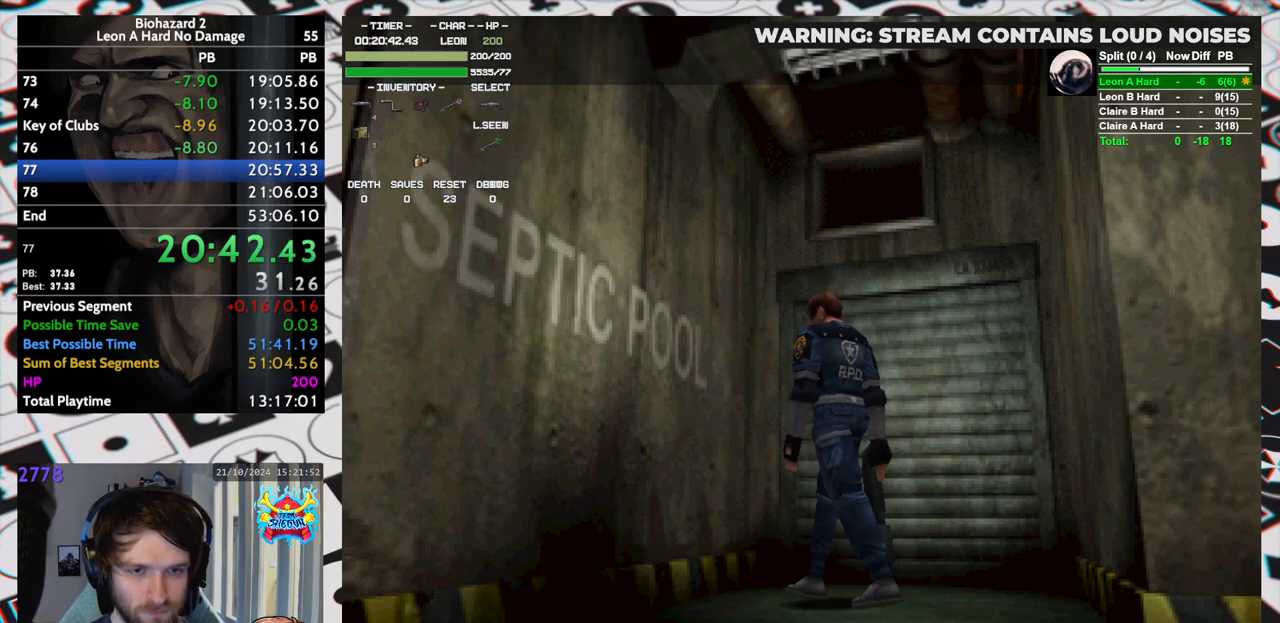
{"keys": ["left", "run", "up"], "events": [[417, "up", "down"], [467, "yep", "down"], [500, "yep", "up"]]}
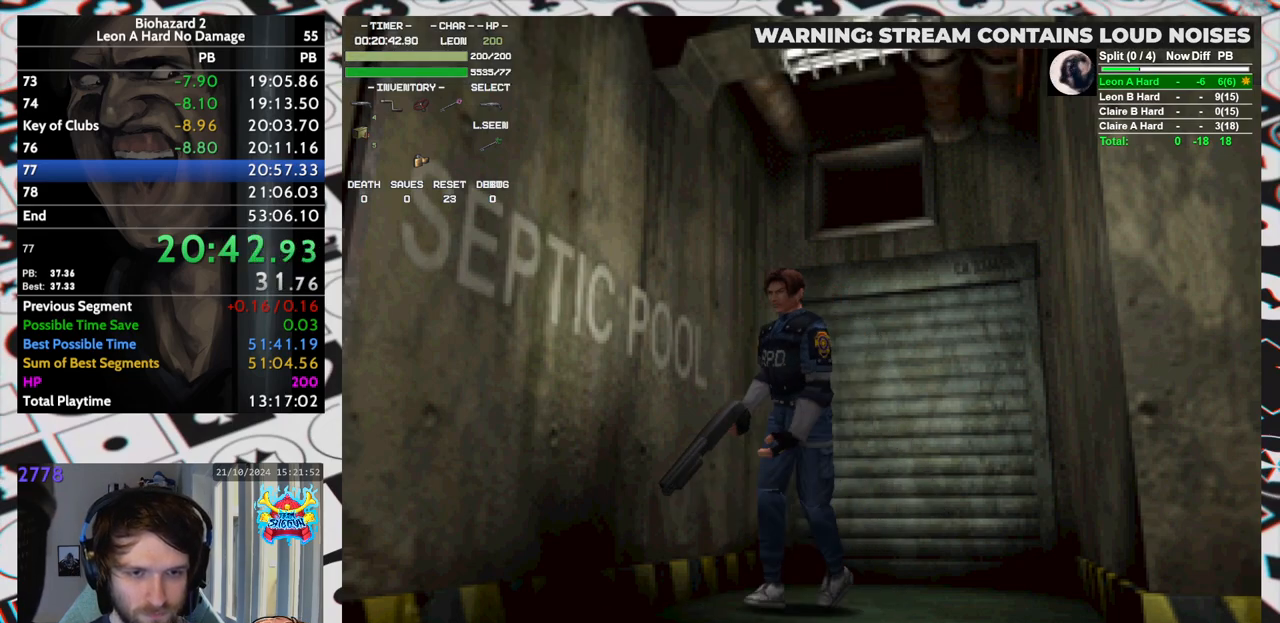
{"keys": ["left", "run", "up"], "events": [[50, "yep", "down"], [100, "yep", "up"], [150, "yep", "down"], [200, "yep", "up"], [250, "yep", "down"], [333, "yep", "up"], [383, "yep", "down"], [433, "yep", "up"]]}
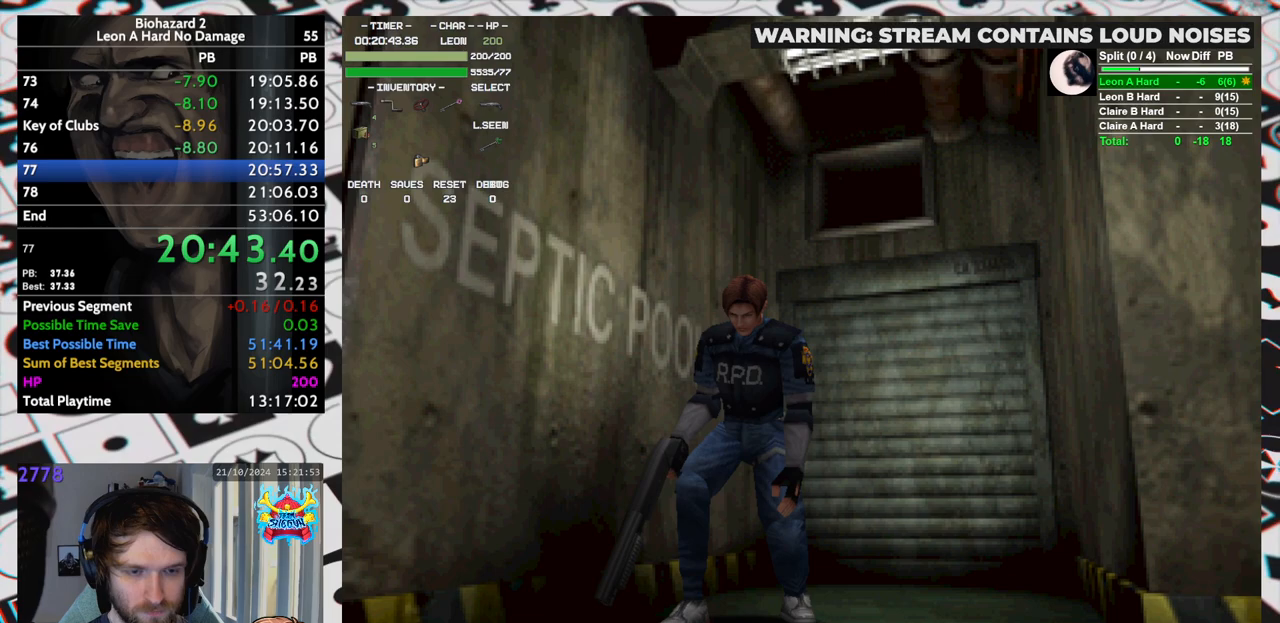
{"keys": ["left", "run", "up", "yep"], "events": [[300, "yep", "down"], [350, "yep", "up"], [400, "yep", "down"], [450, "yep", "up"], [483, "yep", "down"]]}
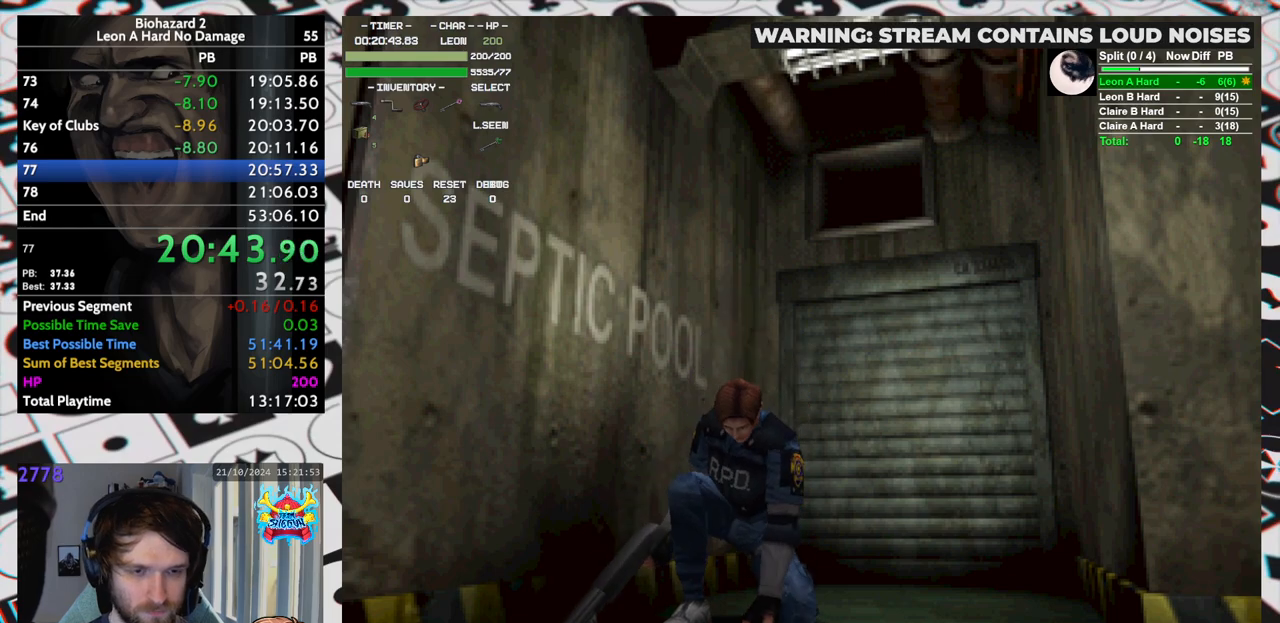
{"keys": ["left", "run", "up", "yep"], "events": [[33, "yep", "up"], [83, "yep", "down"], [133, "yep", "up"], [183, "yep", "down"], [233, "yep", "up"], [267, "yep", "down"], [417, "yep", "up"], [450, "yep", "down"]]}
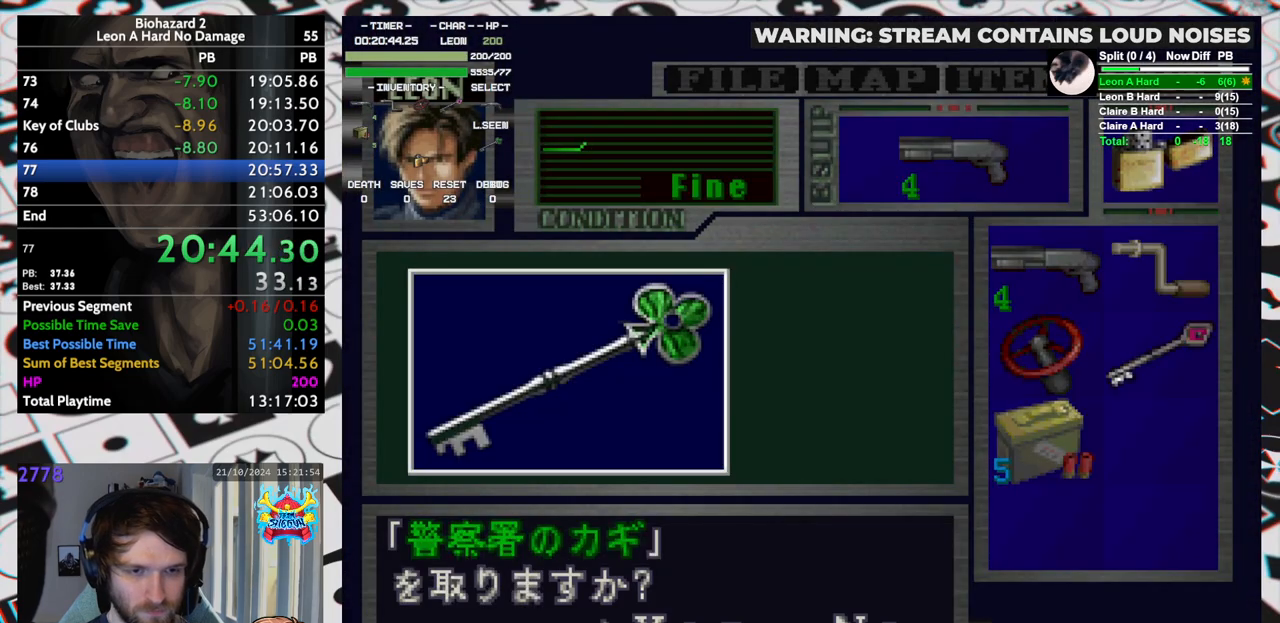
{"keys": ["left", "run", "up", "yep"], "events": [[17, "yep", "up"], [100, "yep", "down"], [150, "yep", "up"], [383, "yep", "down"], [433, "yep", "up"], [483, "yep", "down"]]}
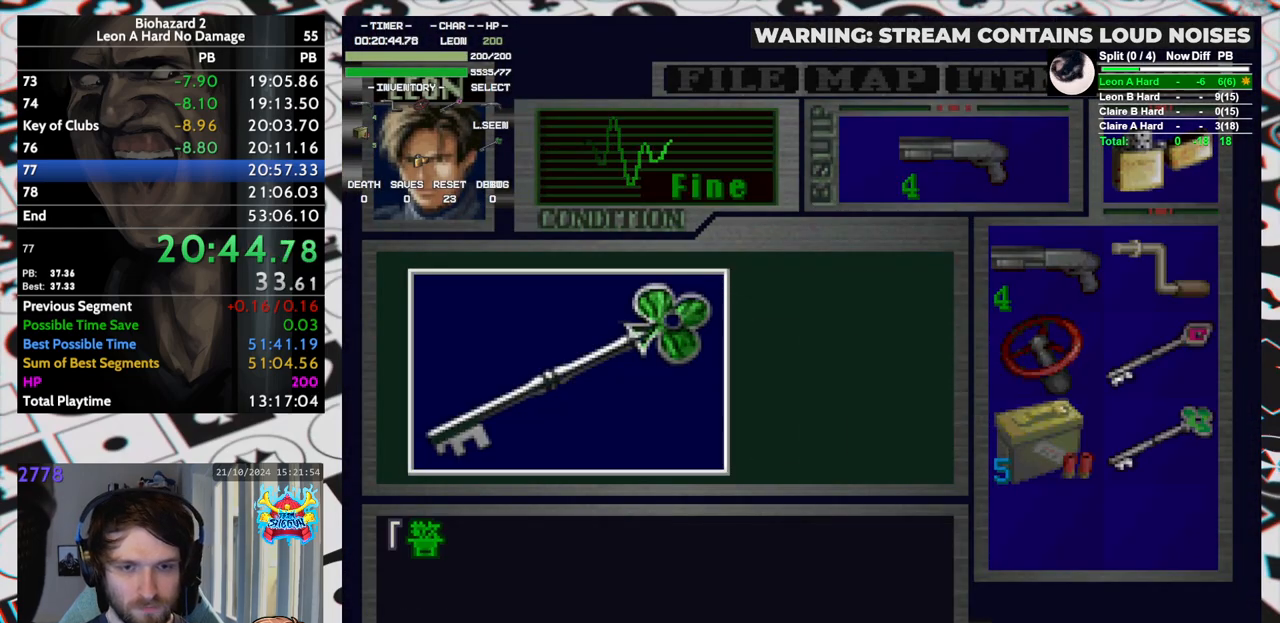
{"keys": ["left", "run", "up"], "events": [[17, "yep", "up"], [67, "yep", "down"], [117, "yep", "up"], [167, "yep", "down"], [217, "yep", "up"], [250, "yep", "down"], [300, "yep", "up"], [350, "yep", "down"], [400, "yep", "up"], [450, "yep", "down"], [483, "yep", "up"]]}
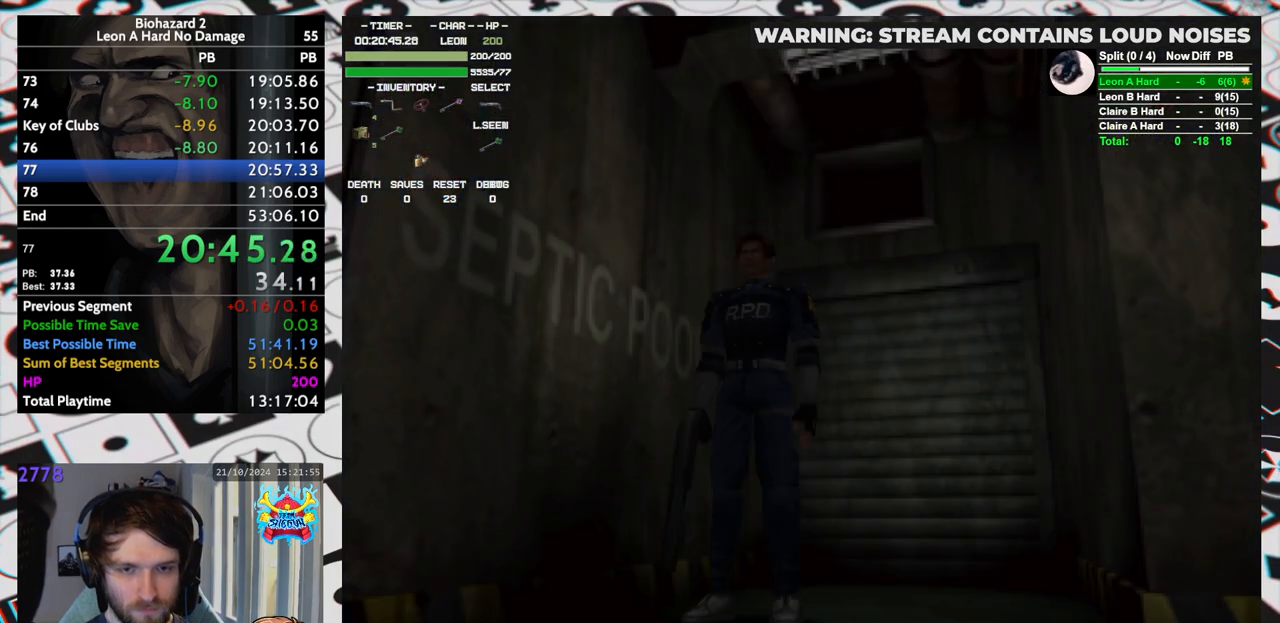
{"keys": ["left", "run", "up"], "events": []}
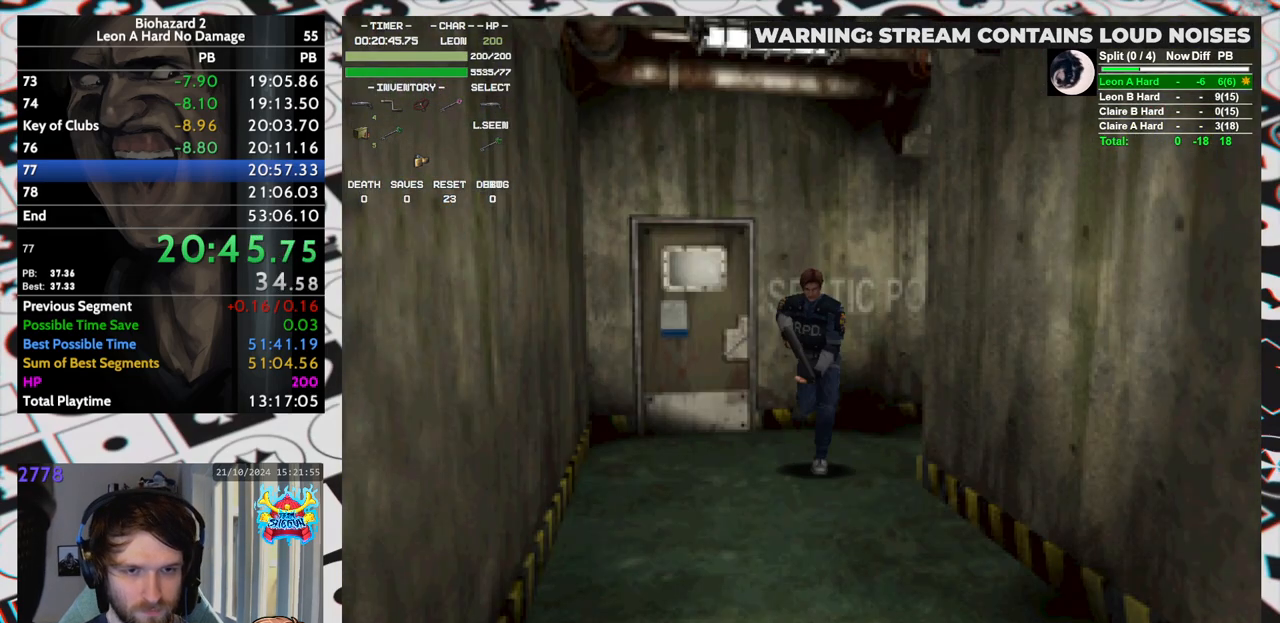
{"keys": ["run", "up"], "events": [[100, "left", "up"]]}
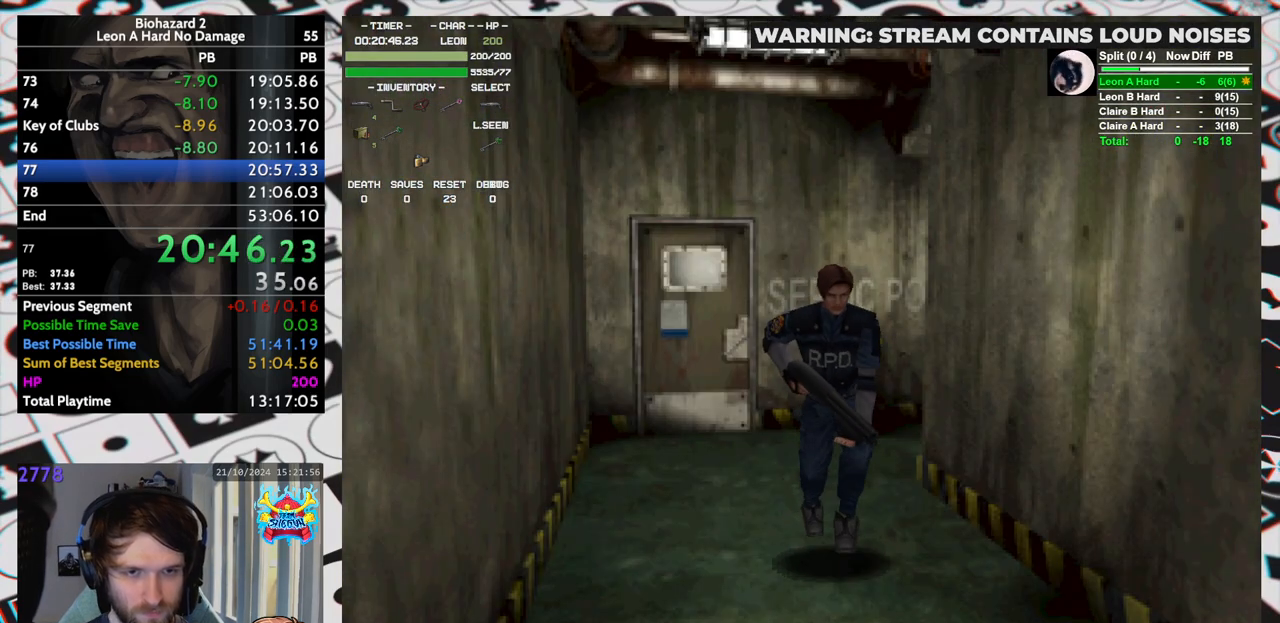
{"keys": ["run", "up"], "events": []}
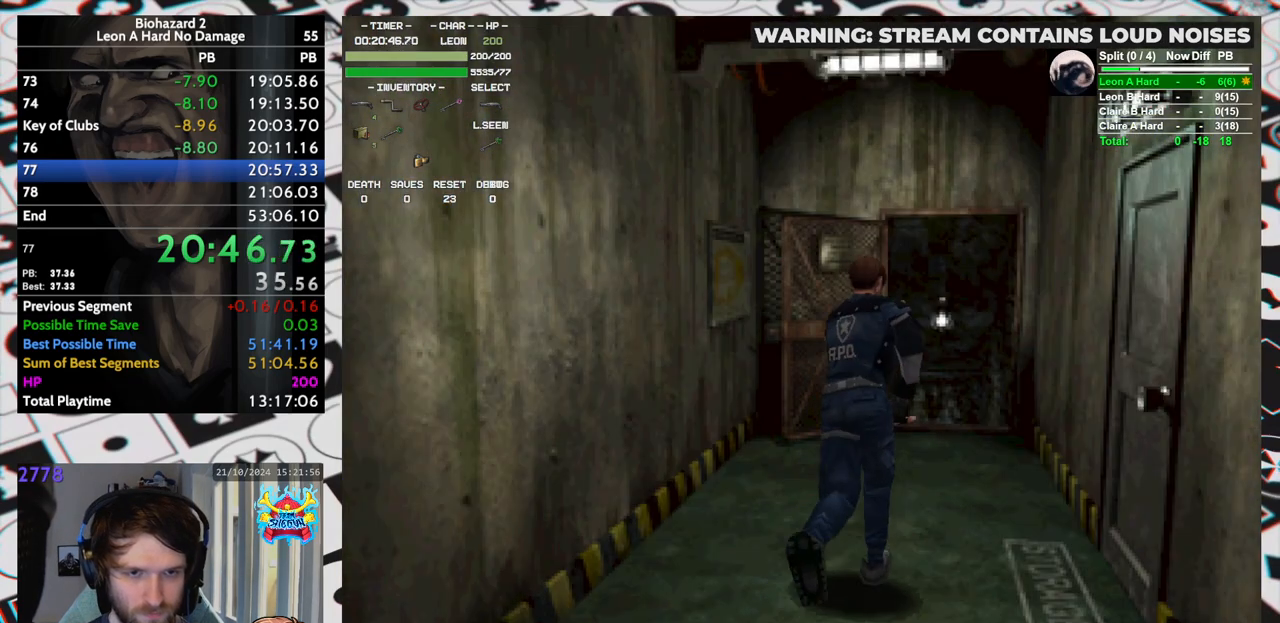
{"keys": ["run", "up", "yep"], "events": [[183, "left", "down"], [183, "yep", "down"], [233, "left", "up"], [233, "yep", "up"], [267, "yep", "down"], [317, "yep", "up"], [417, "yep", "down"], [467, "yep", "up"], [500, "yep", "down"]]}
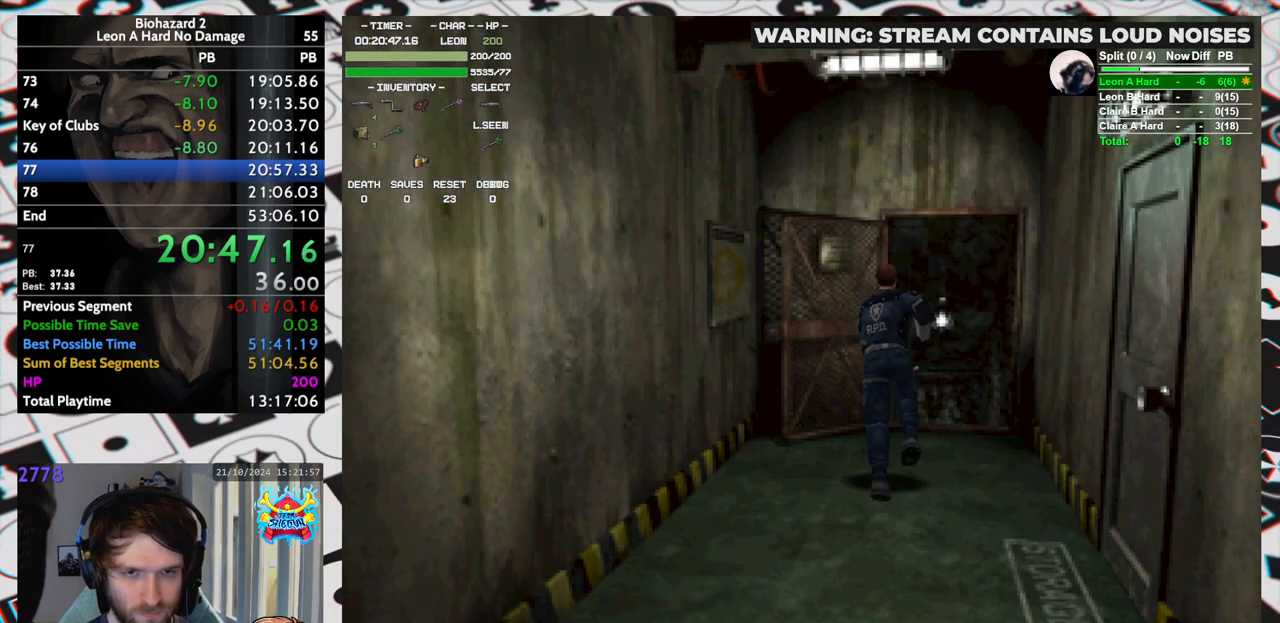
{"keys": ["run", "up", "yep"], "events": [[50, "yep", "up"], [100, "yep", "down"], [150, "yep", "up"], [200, "yep", "down"], [233, "yep", "up"], [283, "yep", "down"], [333, "yep", "up"], [383, "yep", "down"], [433, "yep", "up"], [467, "yep", "down"]]}
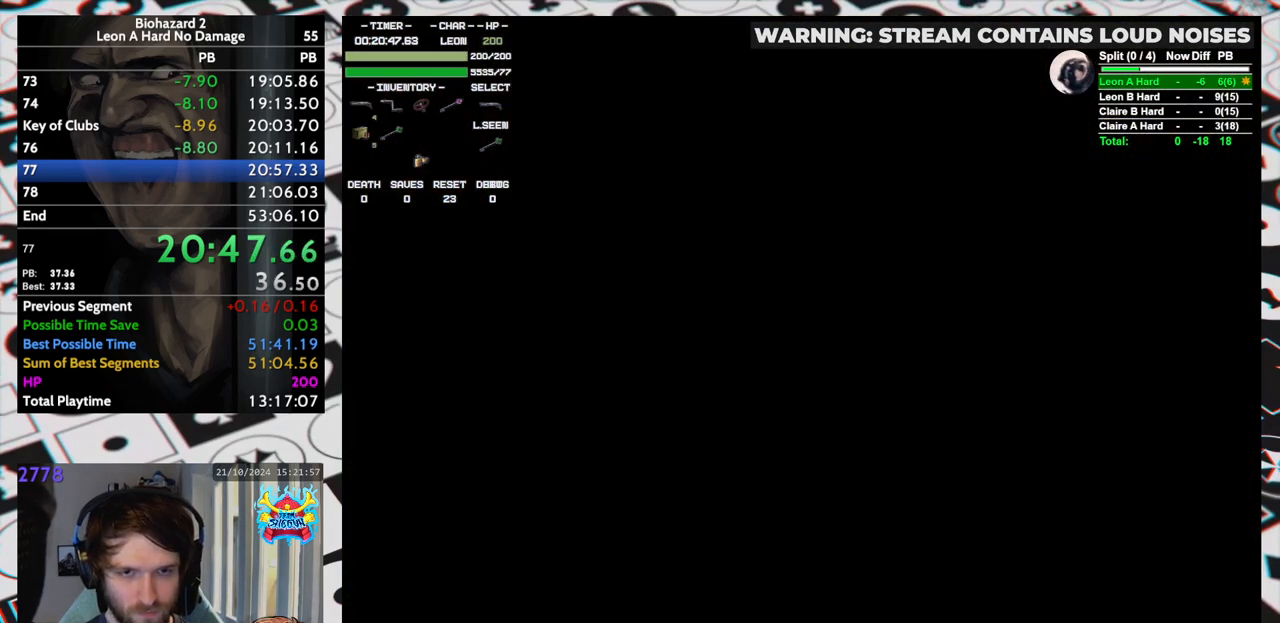
{"keys": [], "events": [[17, "yep", "up"], [83, "yep", "down"], [117, "yep", "up"], [167, "run", "up"], [167, "up", "up"]]}
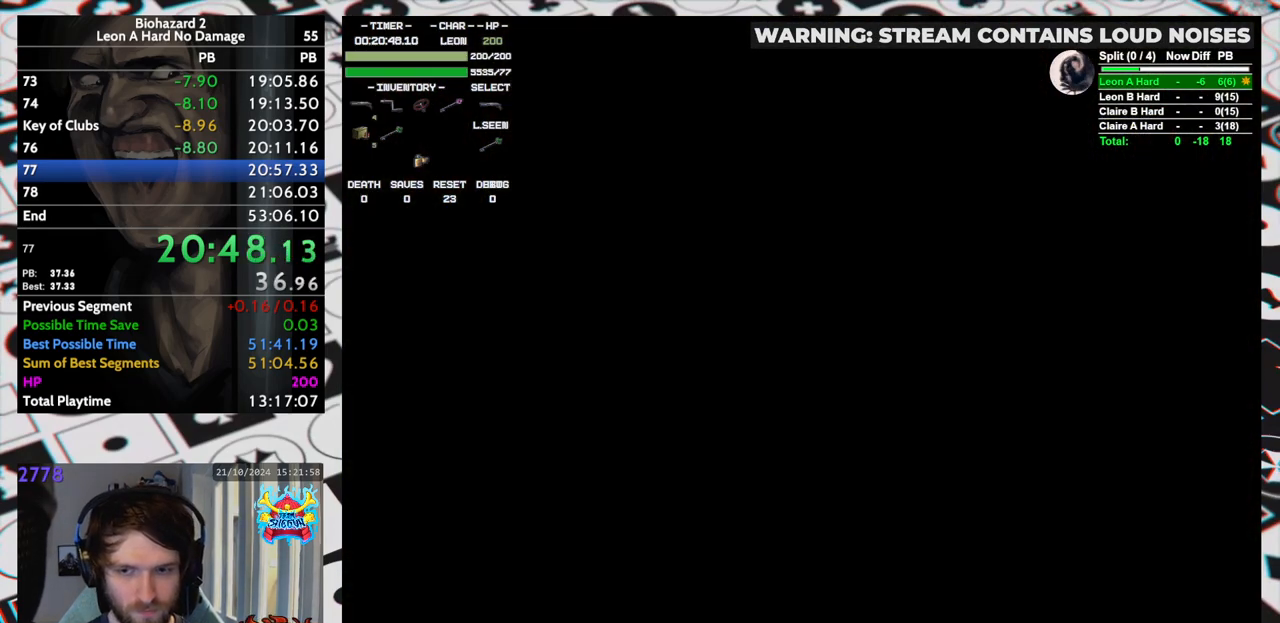
{"keys": [], "events": []}
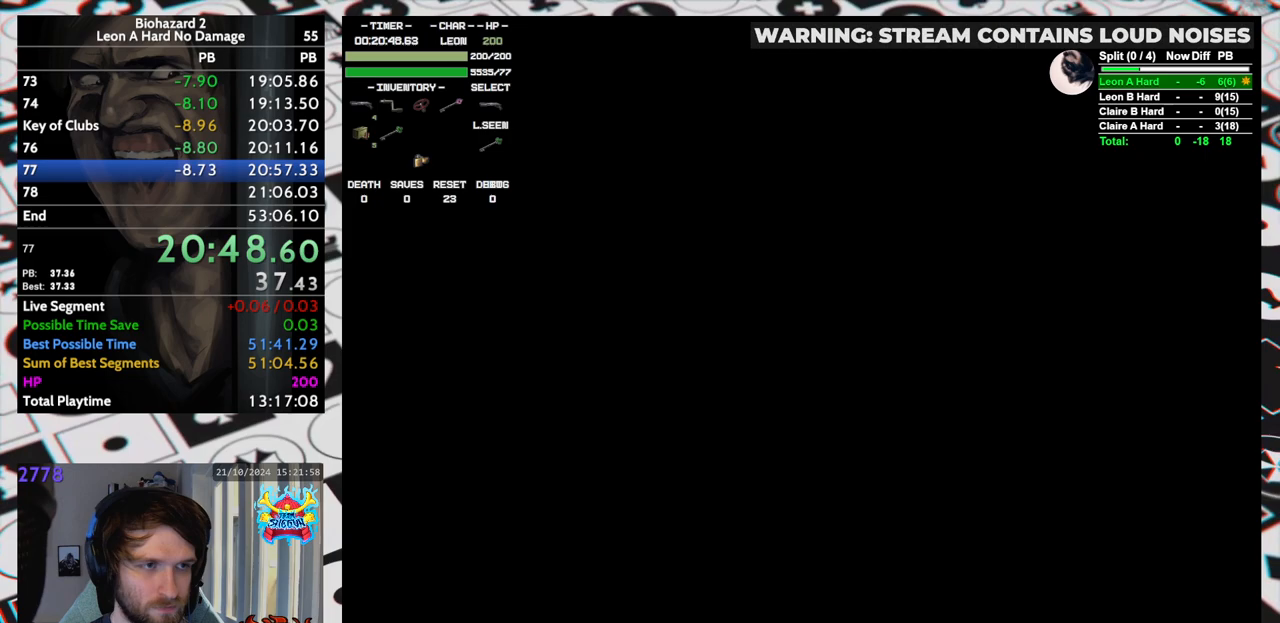
{"keys": [], "events": []}
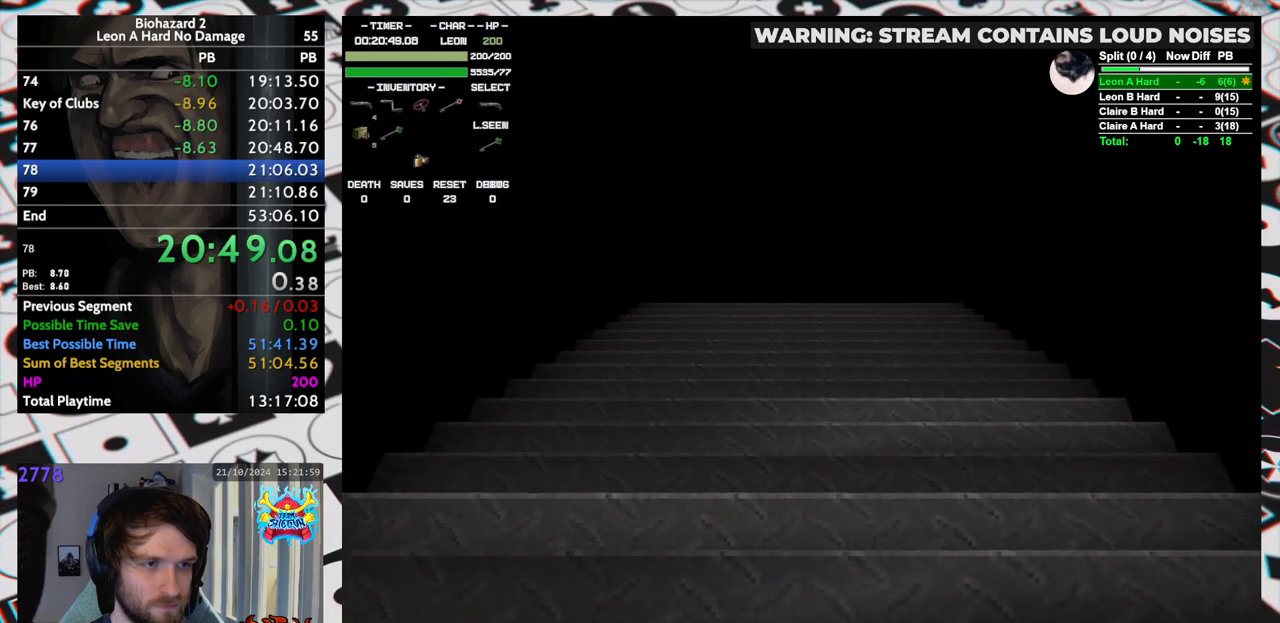
{"keys": [], "events": []}
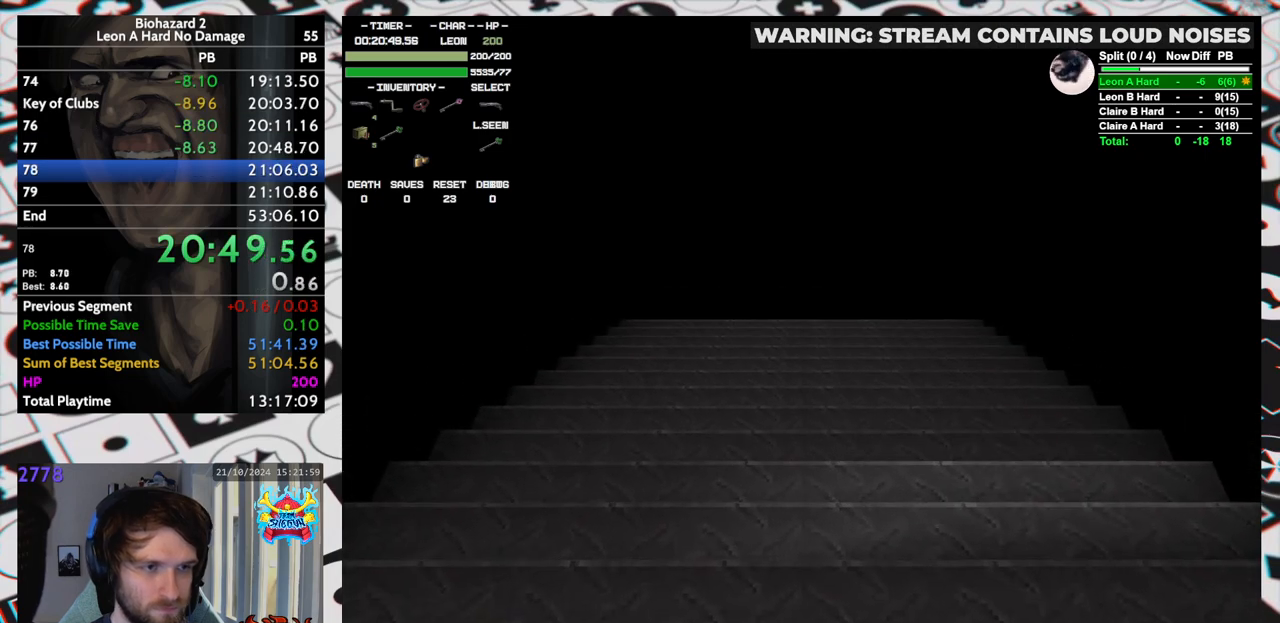
{"keys": ["right", "up"], "events": [[183, "right", "down"], [183, "up", "down"]]}
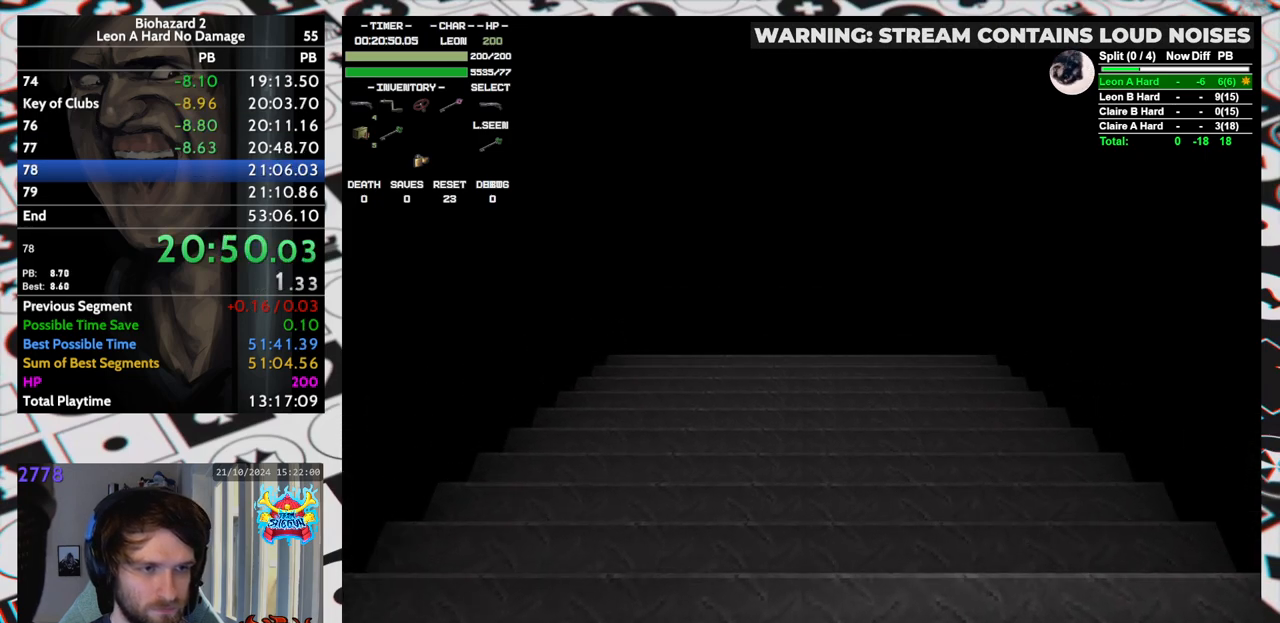
{"keys": ["right", "run", "up"], "events": [[50, "yep", "down"], [100, "run", "down"], [150, "yep", "up"]]}
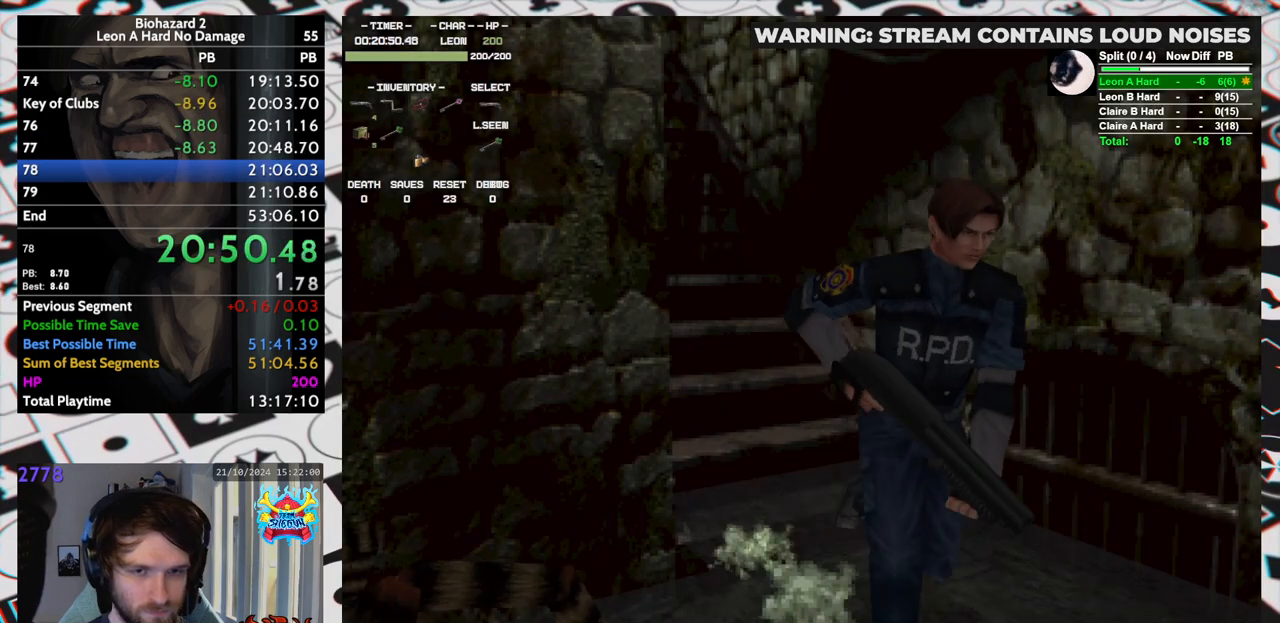
{"keys": ["right", "run", "up"], "events": []}
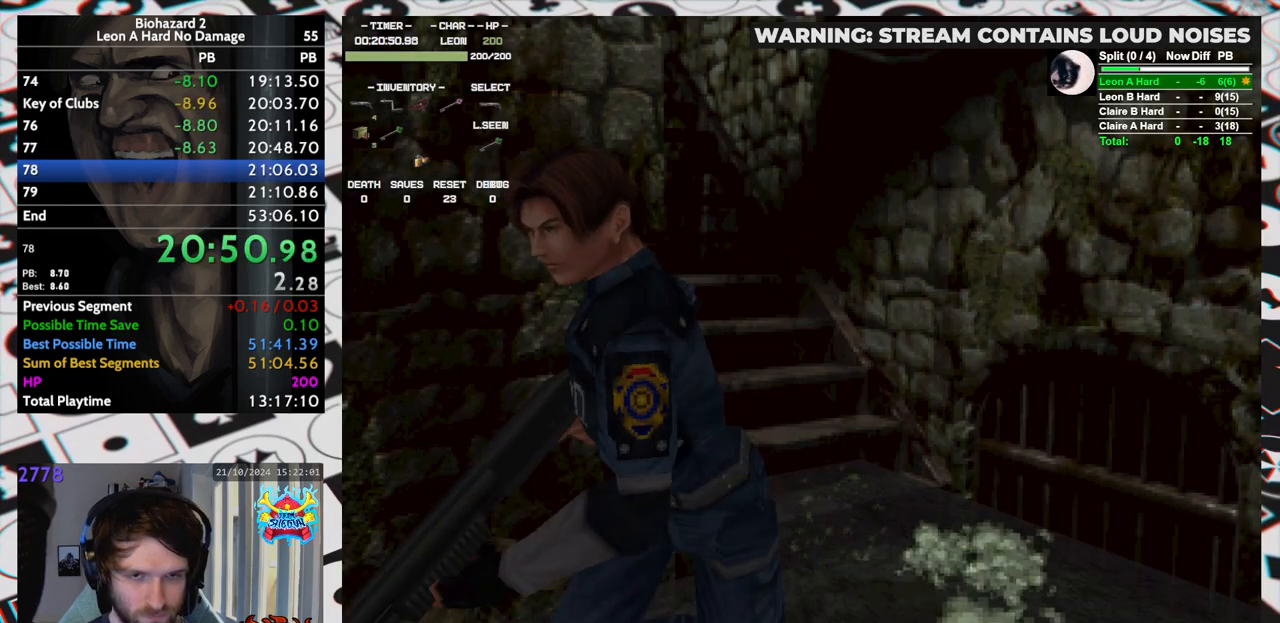
{"keys": ["run", "up"], "events": [[33, "right", "up"]]}
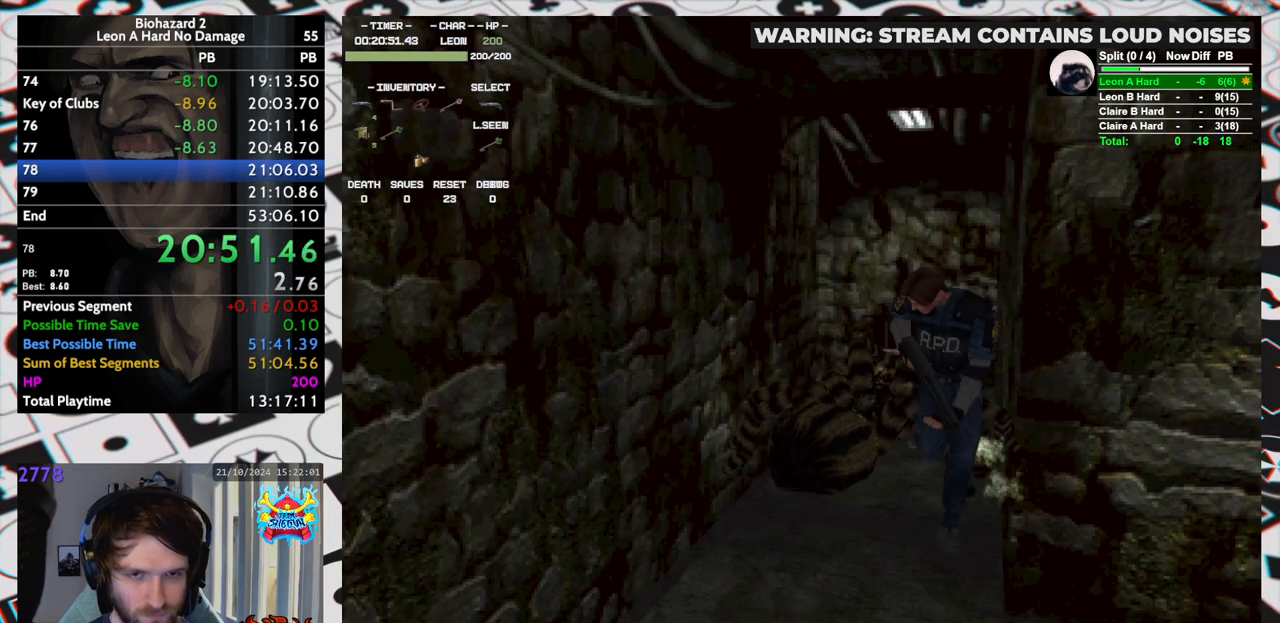
{"keys": ["left", "run", "up"], "events": [[250, "left", "down"]]}
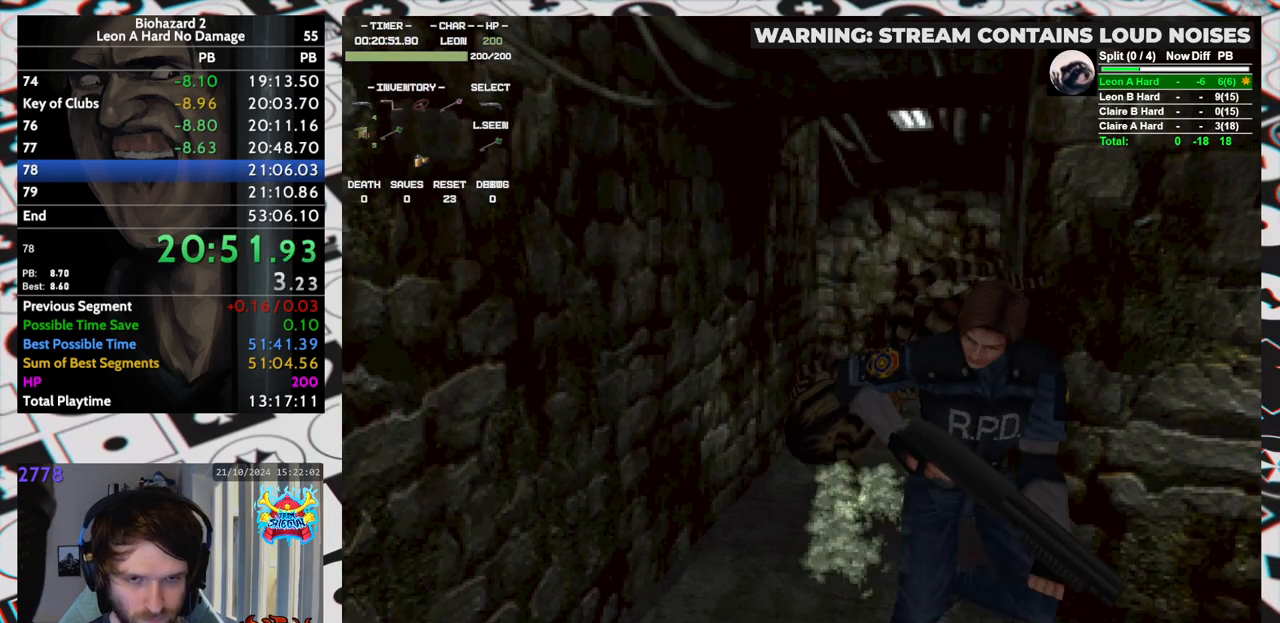
{"keys": ["run", "up"], "events": [[317, "left", "up"]]}
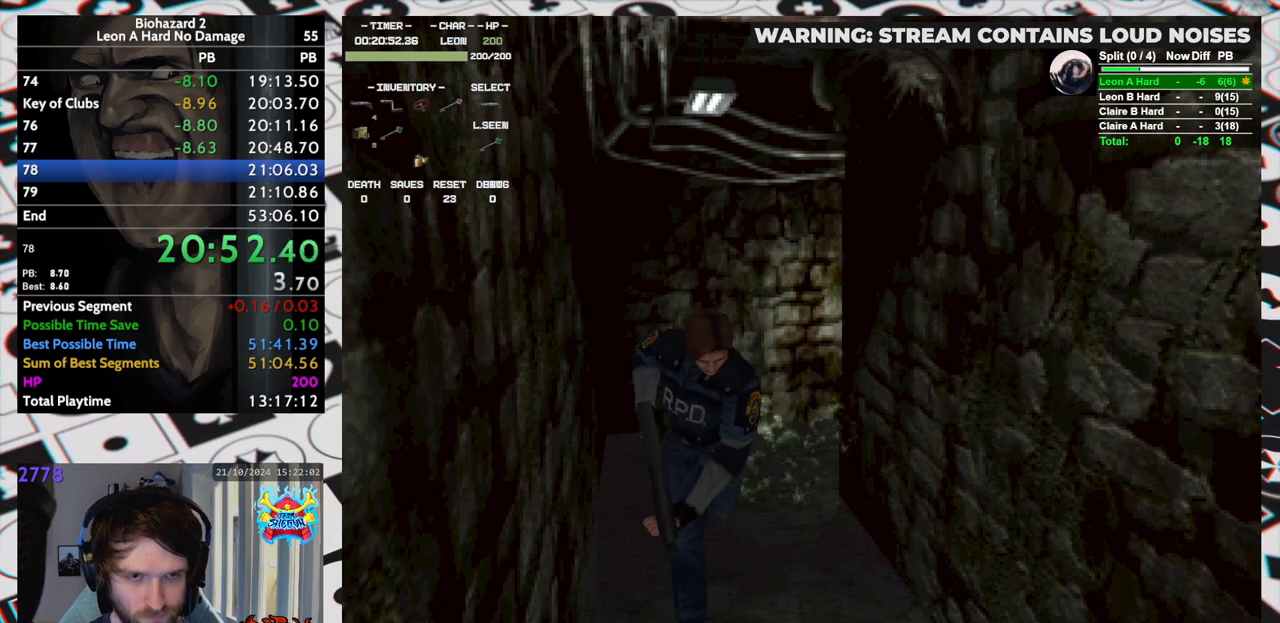
{"keys": ["run", "up"], "events": []}
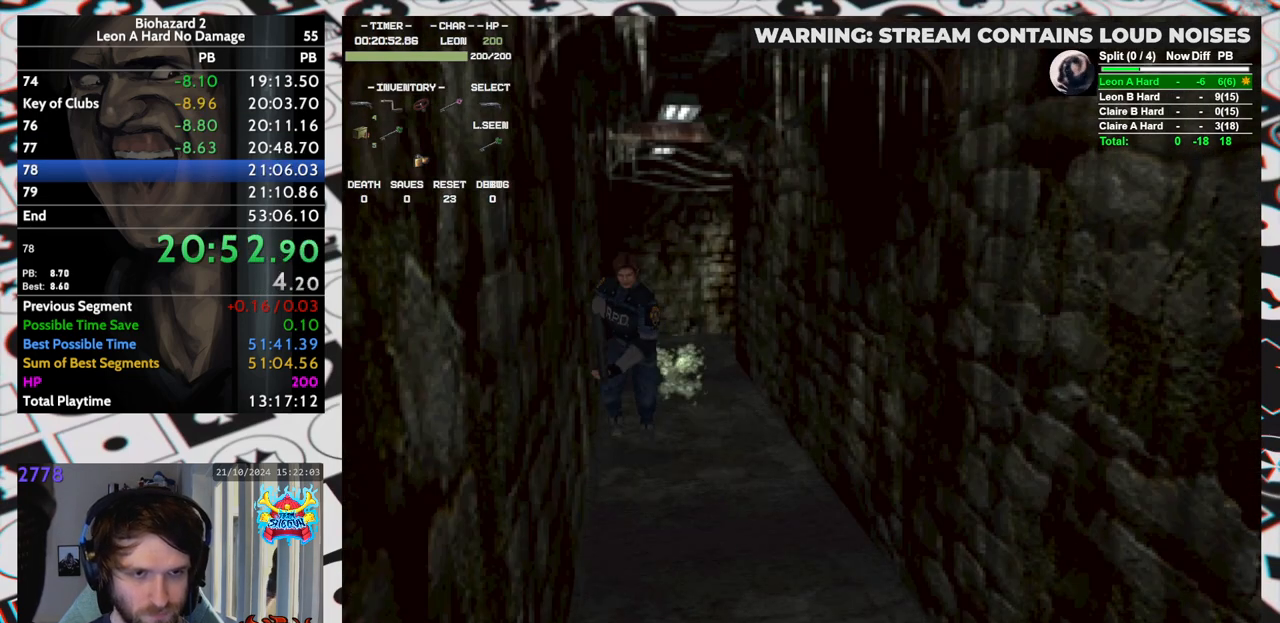
{"keys": ["run", "up"], "events": []}
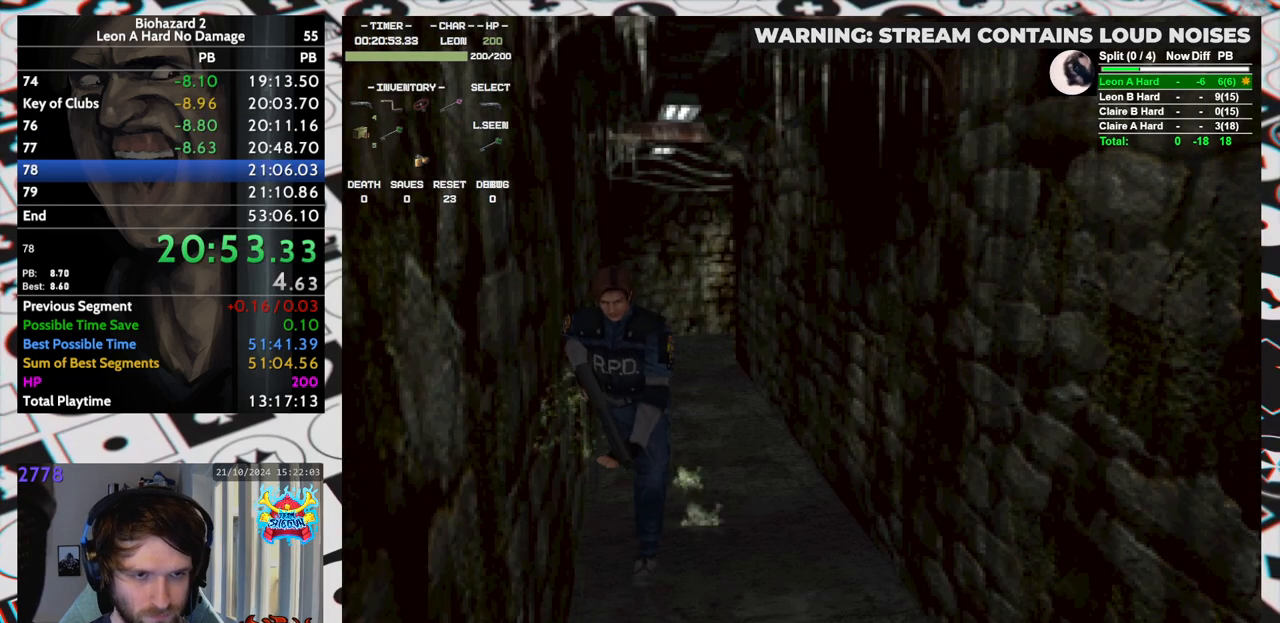
{"keys": ["run", "up"], "events": []}